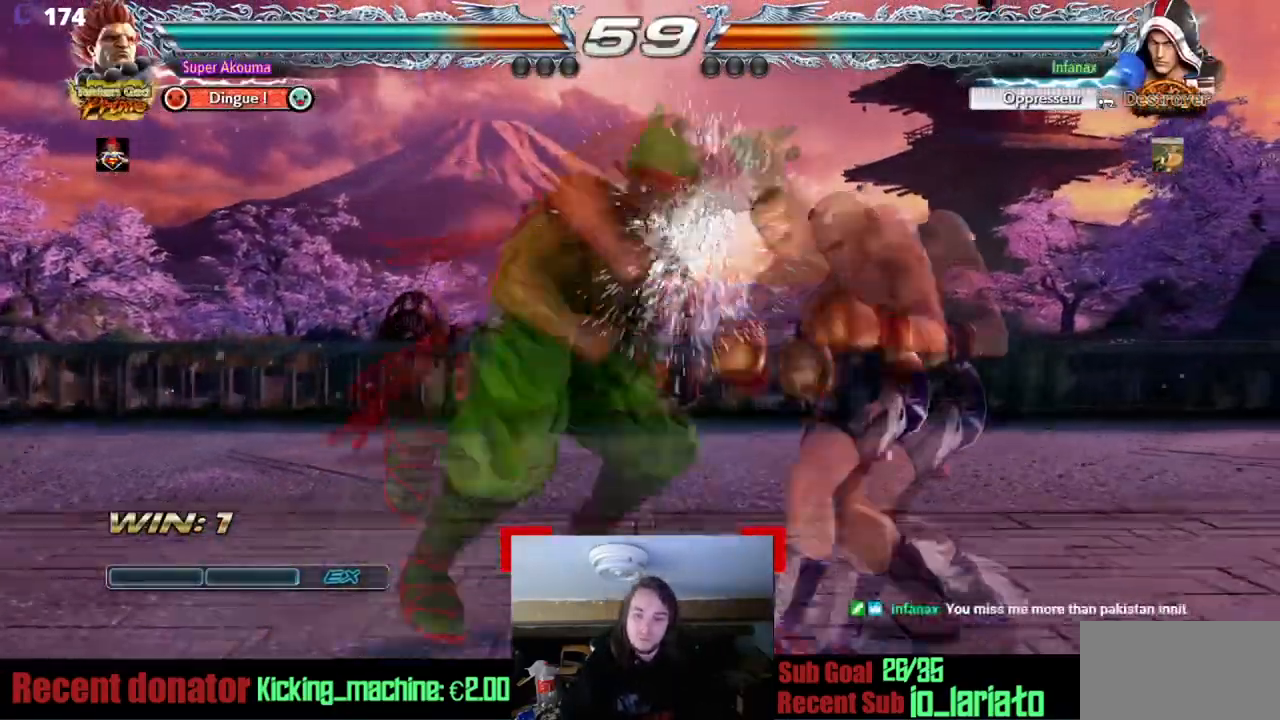
Gameplay with a controller (arcade stick); each line is a JSON object with the inputs held at the frame after it. "events" lists button and stick changes between this image and that frame as [ms after this image, input, new state], when the widget could be followed in between. Not read: L3 R3 other_buttons.
{"buttons": ["CROSS"], "events": [[167, "CROSS", "down"]]}
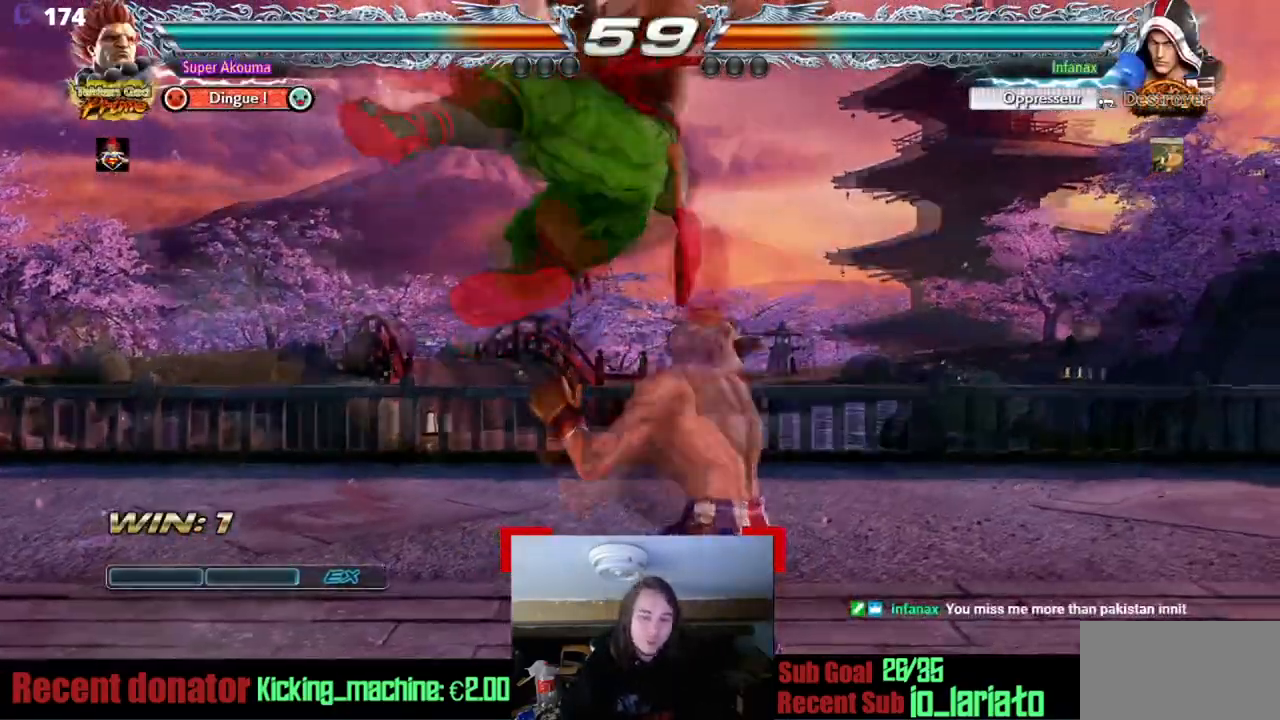
{"buttons": ["DPAD_DOWN", "DPAD_LEFT"], "events": [[217, "CROSS", "up"], [284, "DPAD_DOWN", "down"], [284, "DPAD_LEFT", "down"]]}
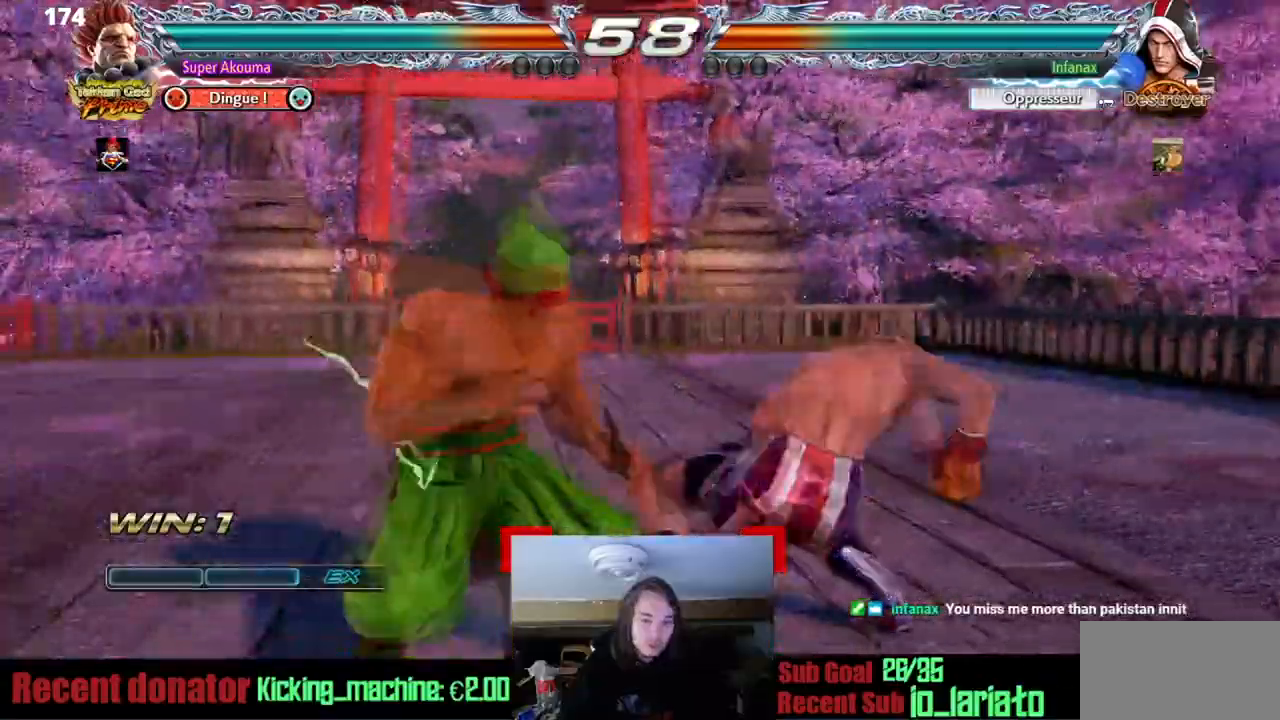
{"buttons": ["DPAD_LEFT"], "events": [[233, "DPAD_DOWN", "up"], [383, "DPAD_DOWN", "down"], [400, "DPAD_DOWN", "up"]]}
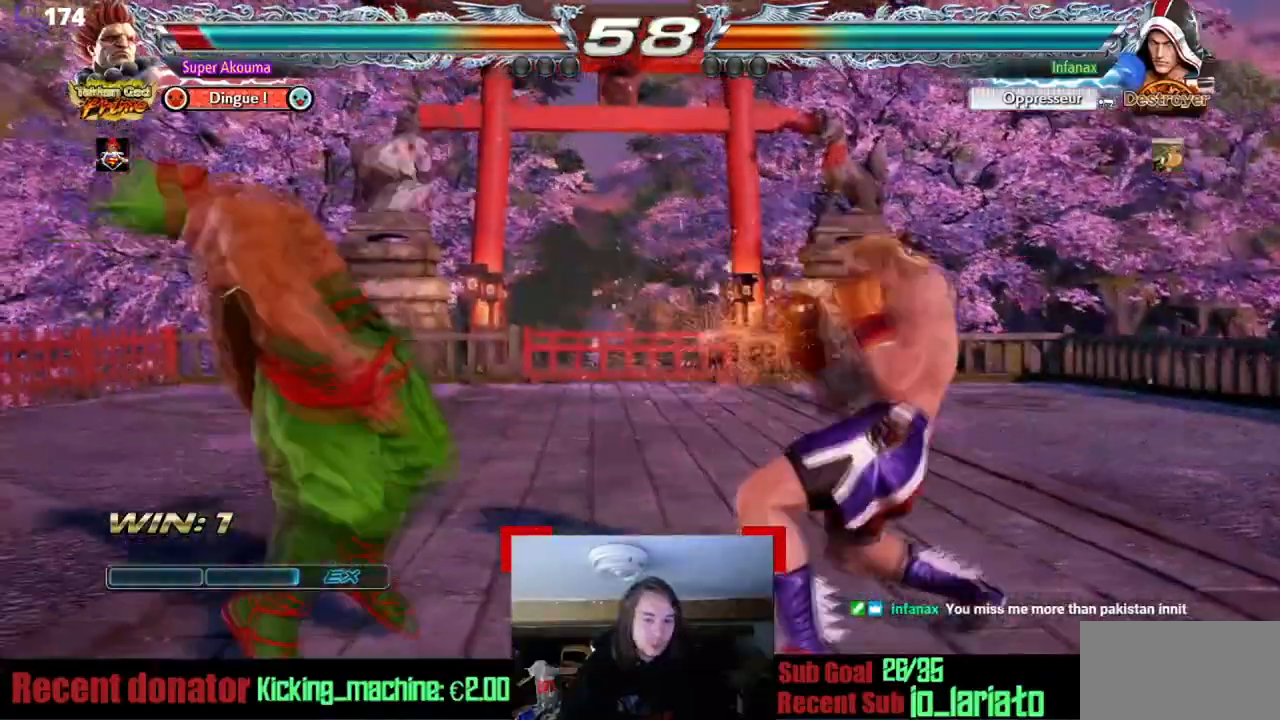
{"buttons": ["DPAD_LEFT"], "events": []}
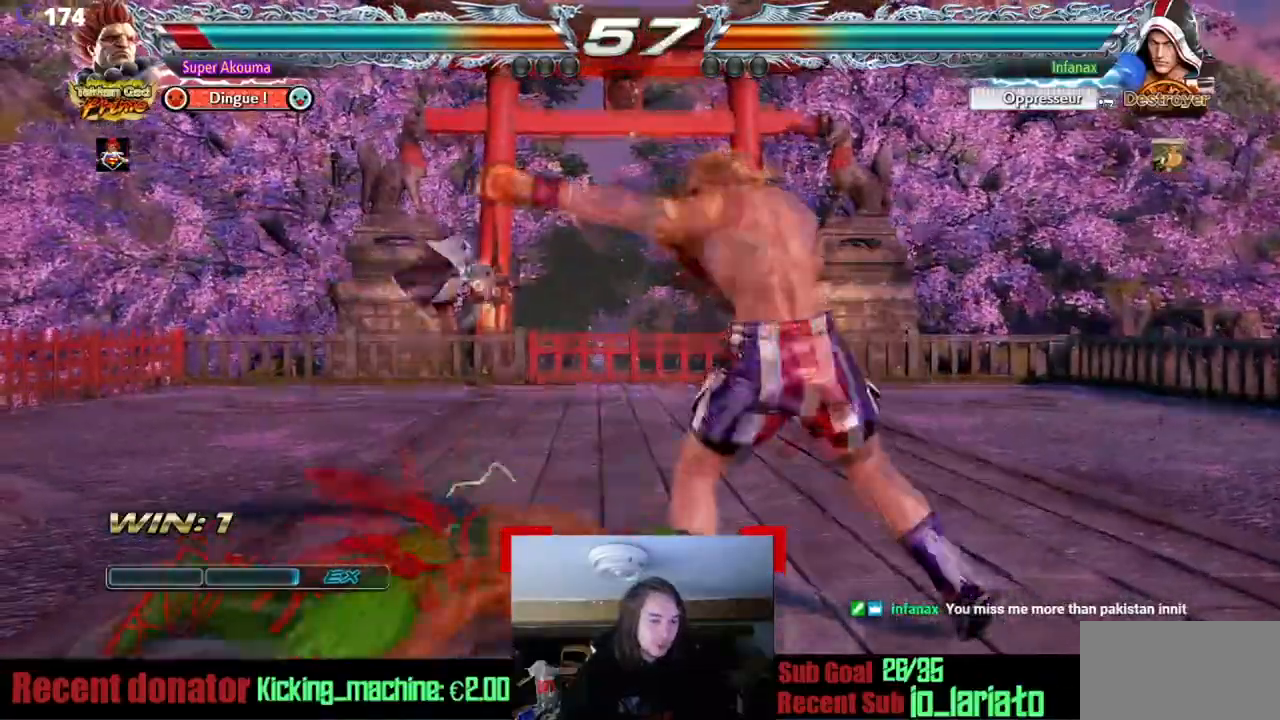
{"buttons": ["DPAD_LEFT"], "events": [[400, "DPAD_LEFT", "up"], [484, "DPAD_LEFT", "down"]]}
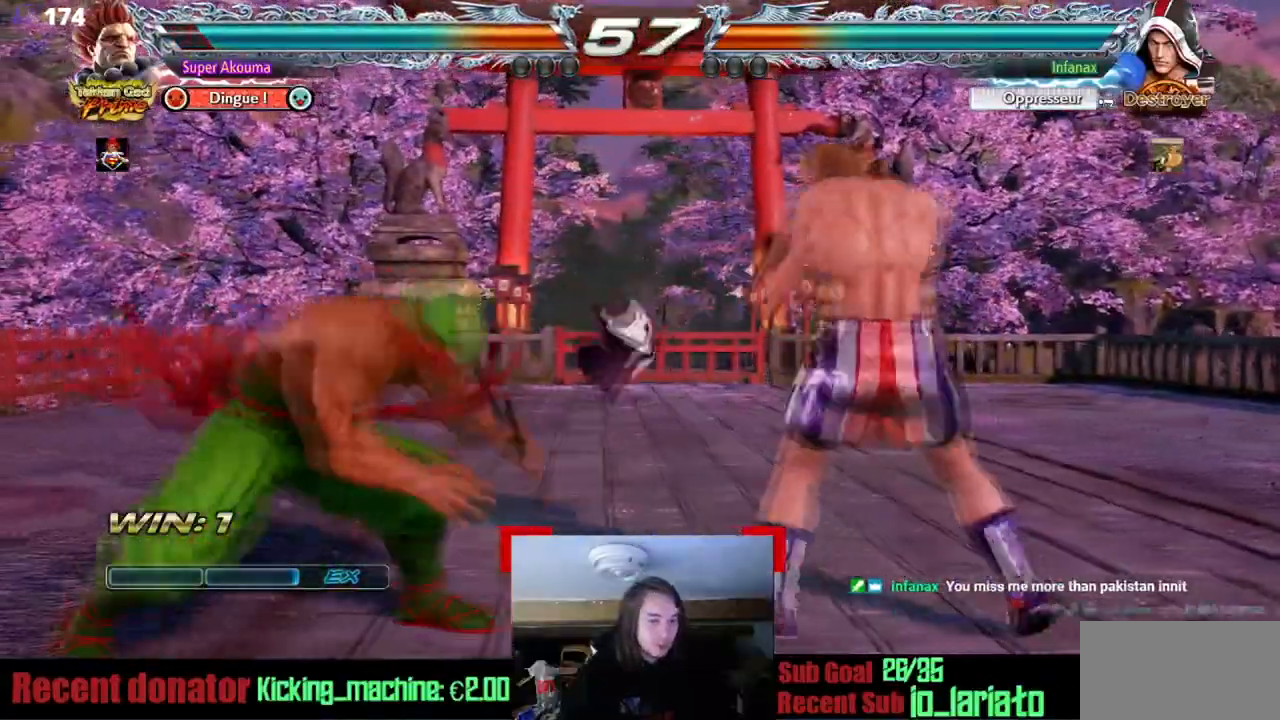
{"buttons": ["DPAD_LEFT"], "events": [[317, "DPAD_DOWN", "down"], [367, "DPAD_DOWN", "up"]]}
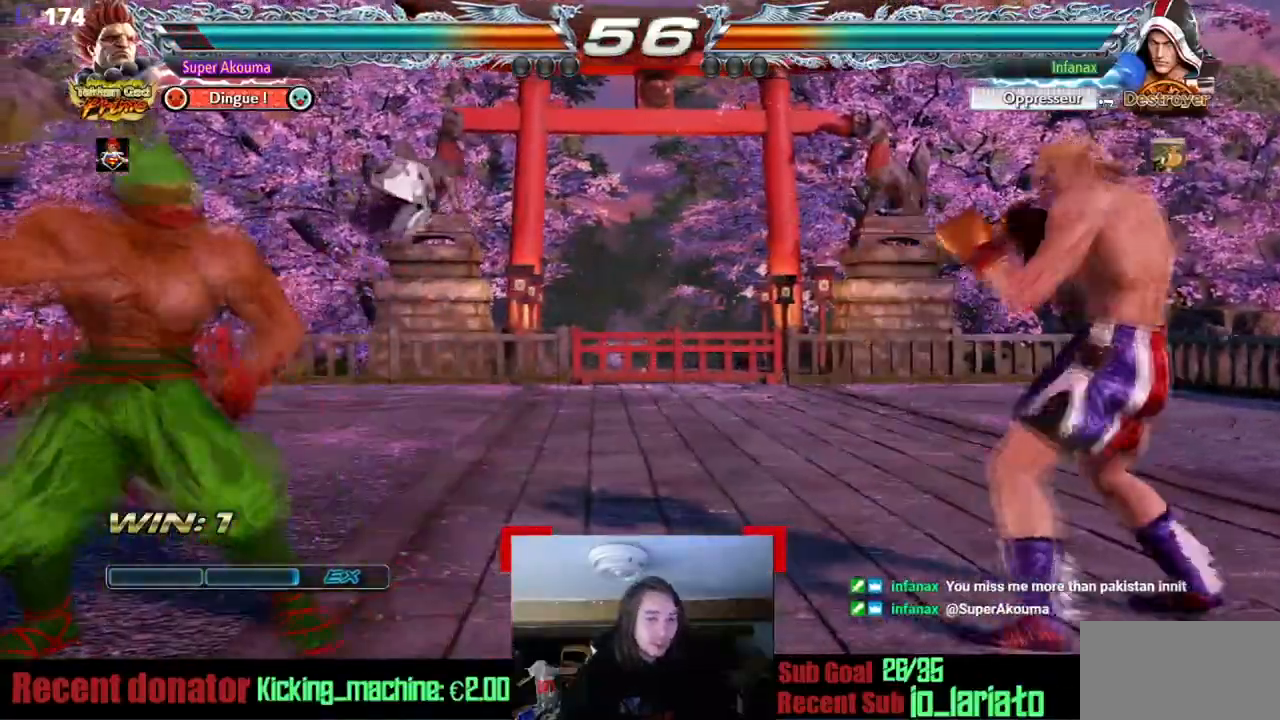
{"buttons": ["CIRCLE", "DPAD_DOWN", "DPAD_RIGHT"], "events": [[50, "DPAD_LEFT", "up"], [83, "DPAD_RIGHT", "down"], [133, "DPAD_RIGHT", "up"], [217, "DPAD_RIGHT", "down"], [317, "DPAD_RIGHT", "up"], [350, "DPAD_DOWN", "down"], [367, "DPAD_RIGHT", "down"], [433, "CIRCLE", "down"]]}
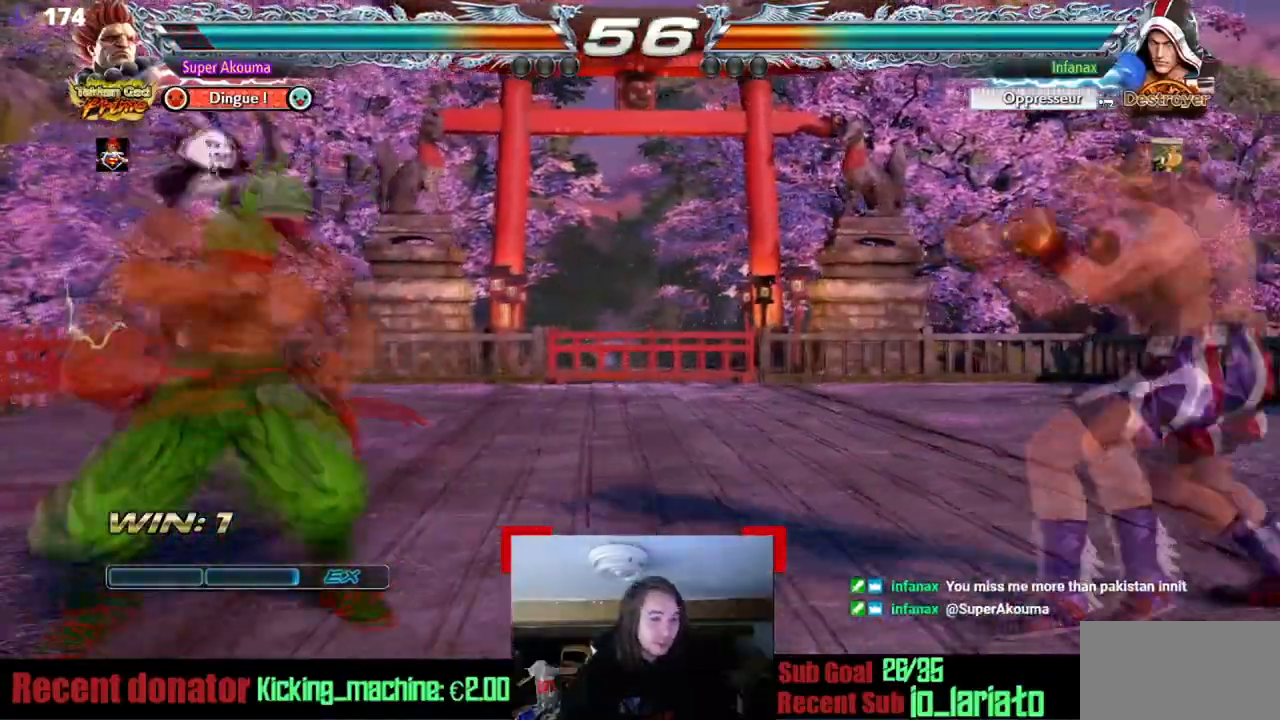
{"buttons": [], "events": [[100, "DPAD_RIGHT", "up"], [117, "CIRCLE", "up"], [117, "DPAD_DOWN", "up"]]}
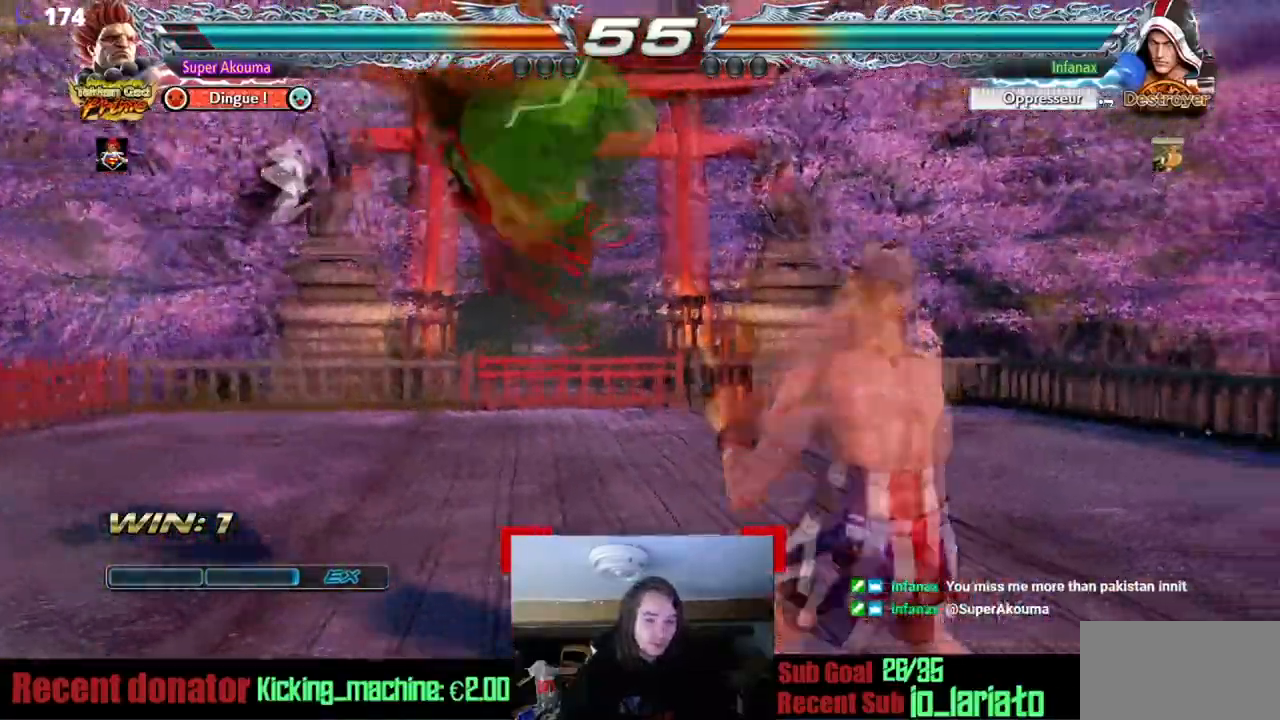
{"buttons": [], "events": [[50, "CROSS", "down"], [417, "DPAD_LEFT", "down"], [467, "DPAD_LEFT", "up"], [484, "CROSS", "up"]]}
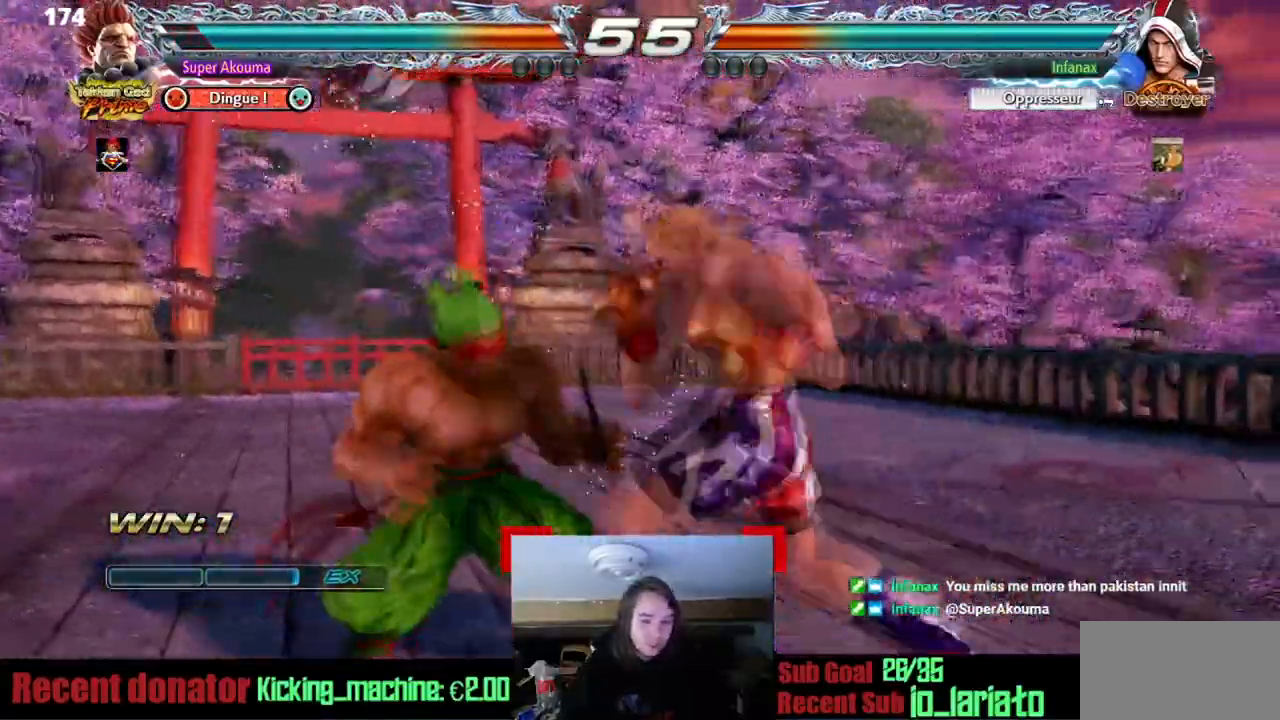
{"buttons": ["DPAD_LEFT"], "events": [[50, "DPAD_LEFT", "down"]]}